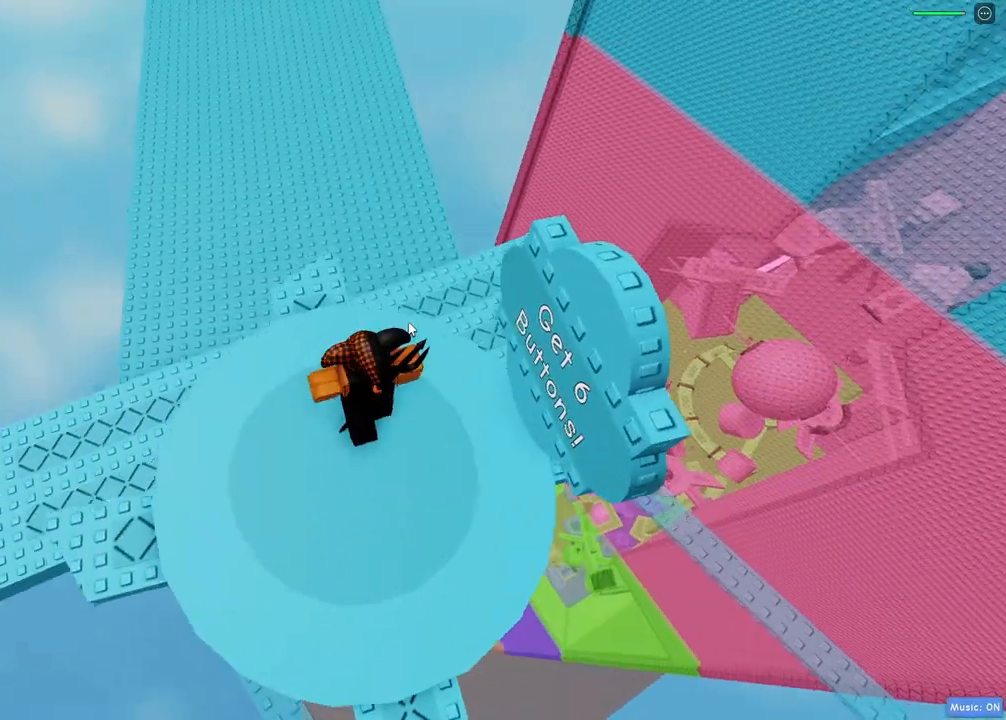
Gameplay with keyboard; each line is a JSON object with the keys held at the frame after it. "events" lists presses ("down") and releases ("up") of "a", "ctrl", "d", "e", "f", "s", "shift", "space", "tab" and "w" between this image and that frame as [ms after this image, input, new state], when the widget could be followed in between. No other keys are recorded. Mouse input is not recorded. Not read: q r.
{"keys": [], "events": [[17, "w", "up"]]}
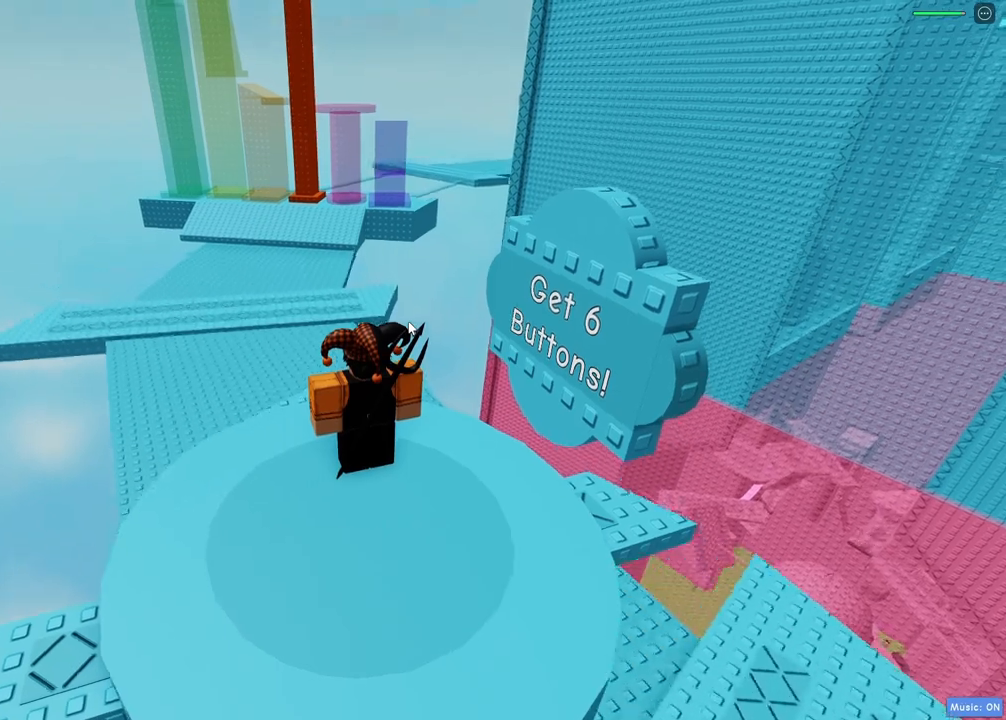
{"keys": [], "events": []}
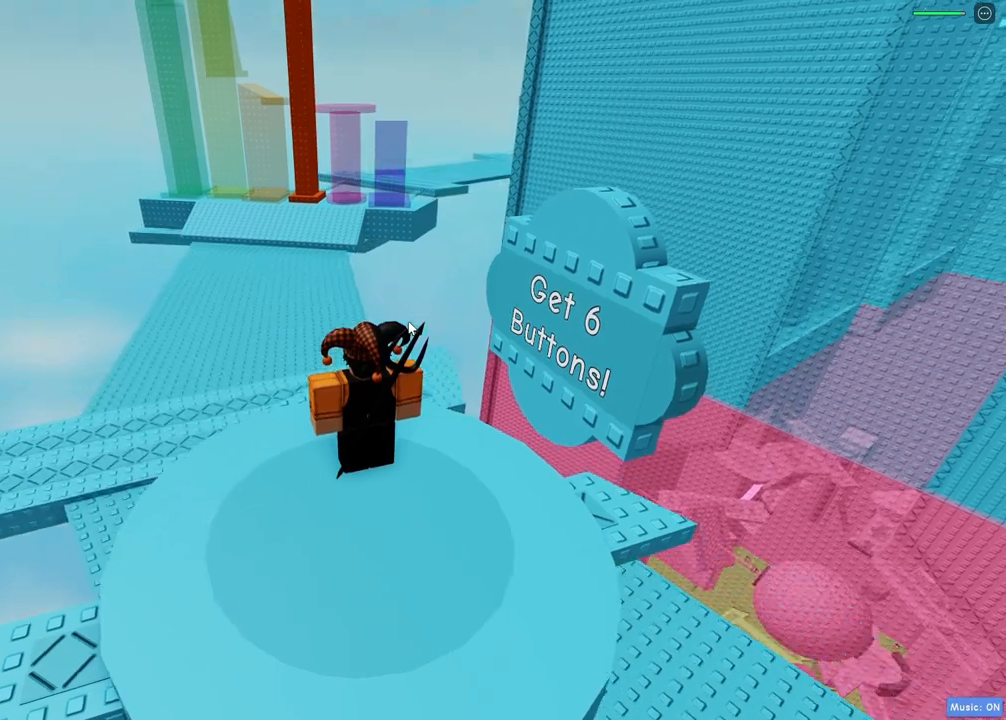
{"keys": [], "events": []}
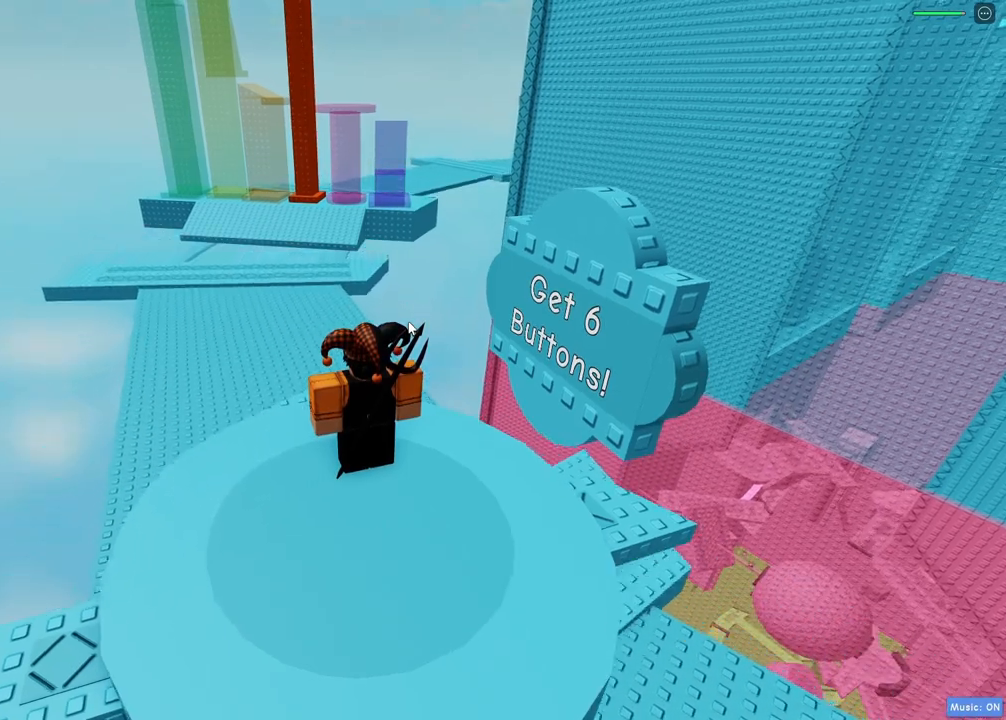
{"keys": [], "events": []}
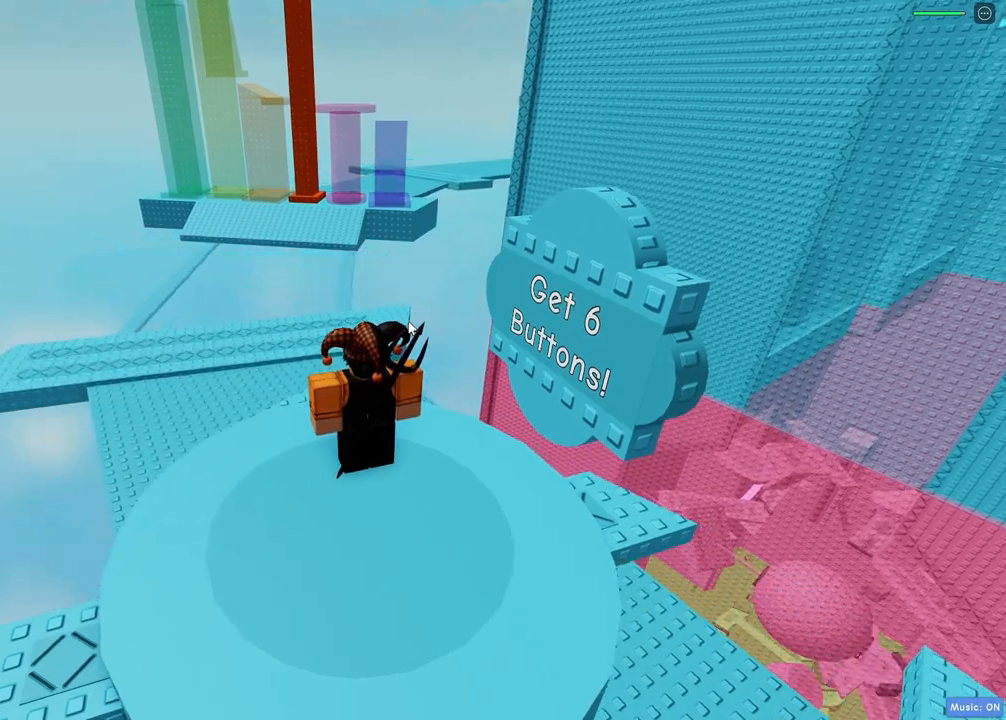
{"keys": [], "events": []}
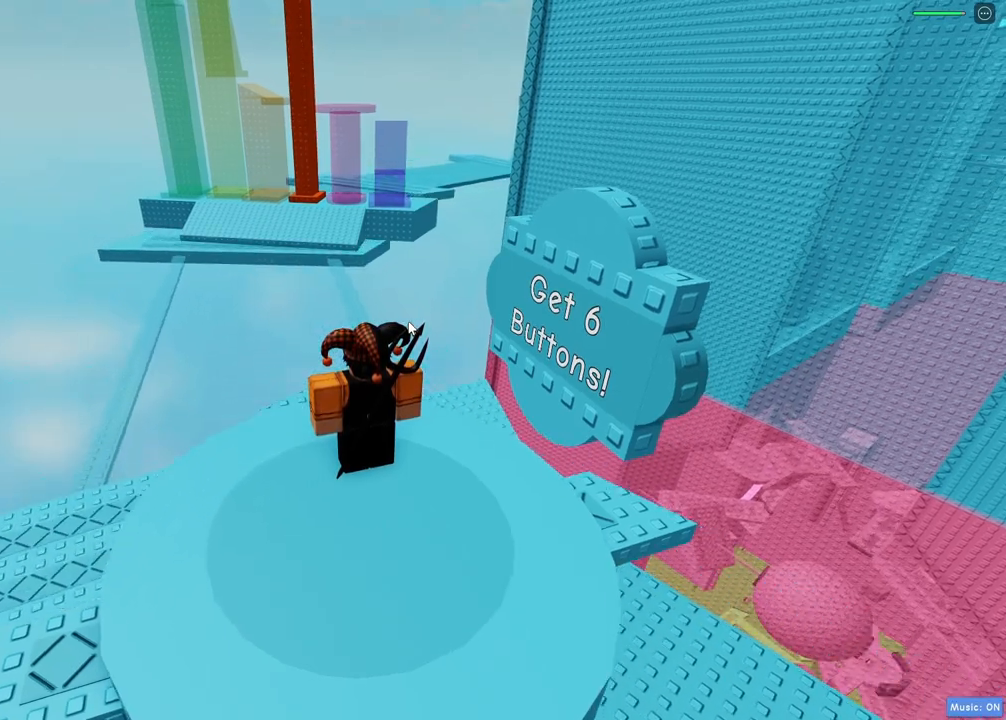
{"keys": [], "events": []}
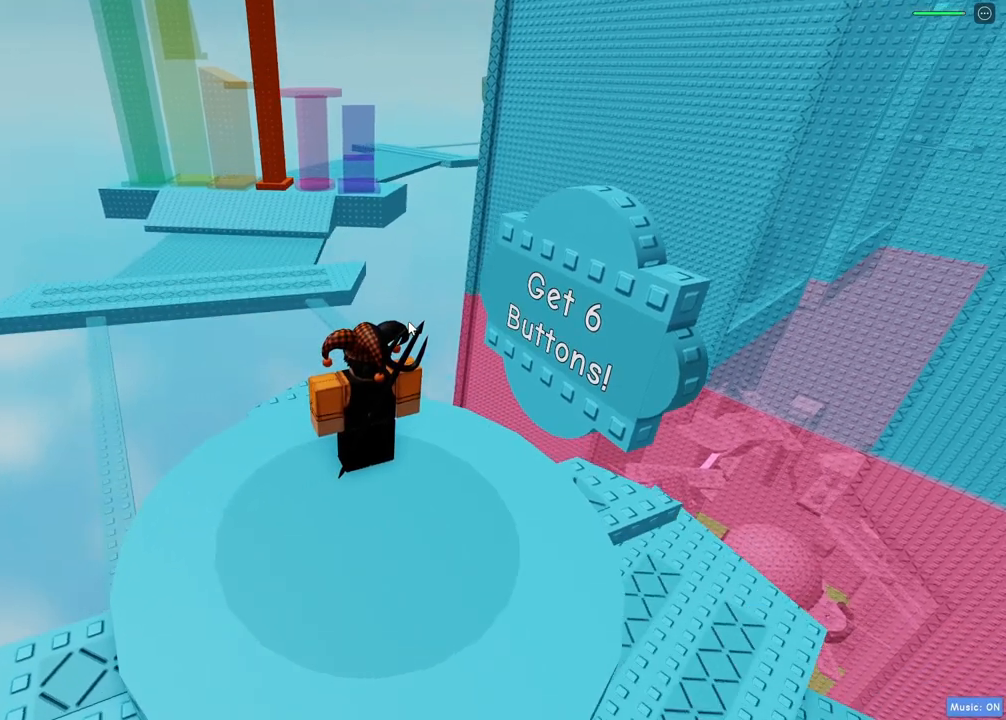
{"keys": ["a", "shift", "space"], "events": [[350, "a", "down"], [433, "space", "down"], [500, "shift", "down"]]}
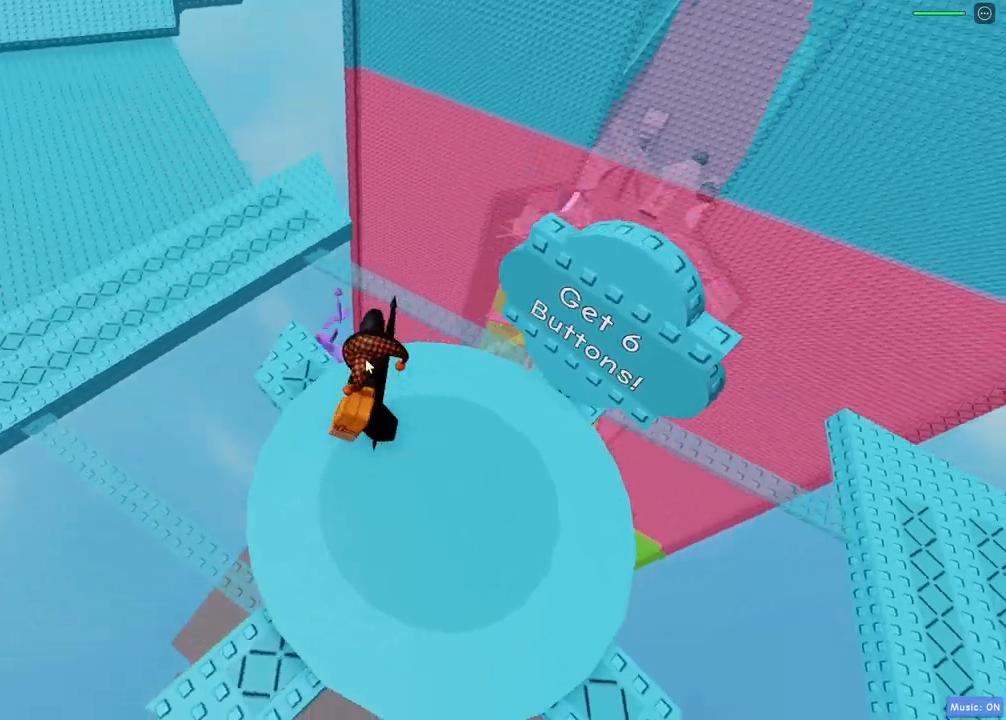
{"keys": ["a", "w"], "events": [[100, "space", "up"], [183, "shift", "up"], [417, "w", "down"]]}
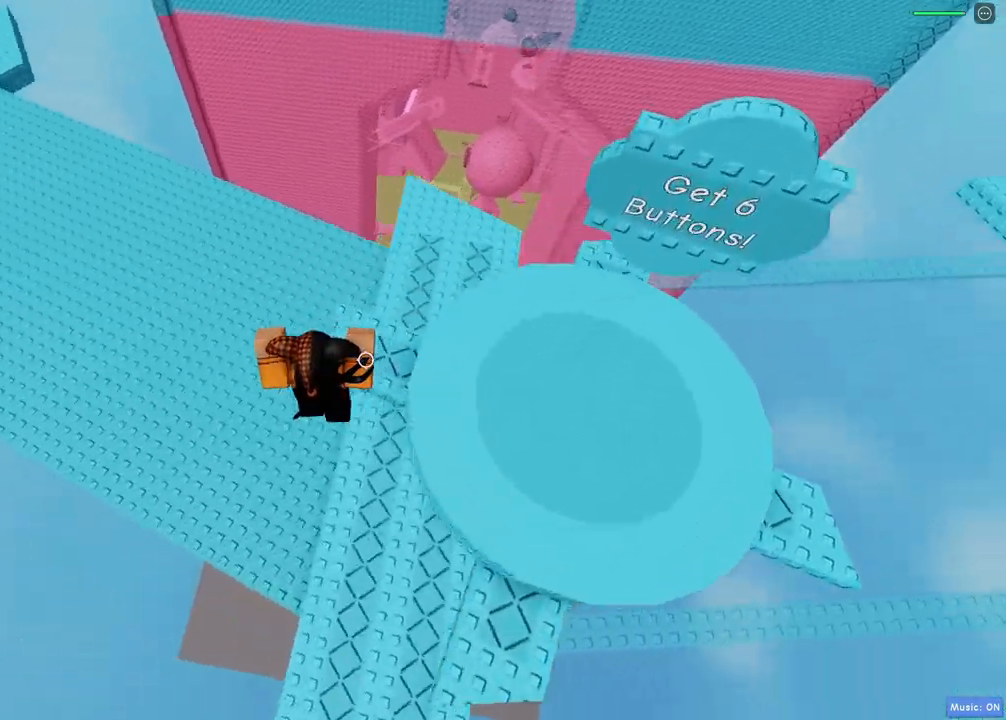
{"keys": [], "events": [[50, "w", "up"], [467, "a", "up"]]}
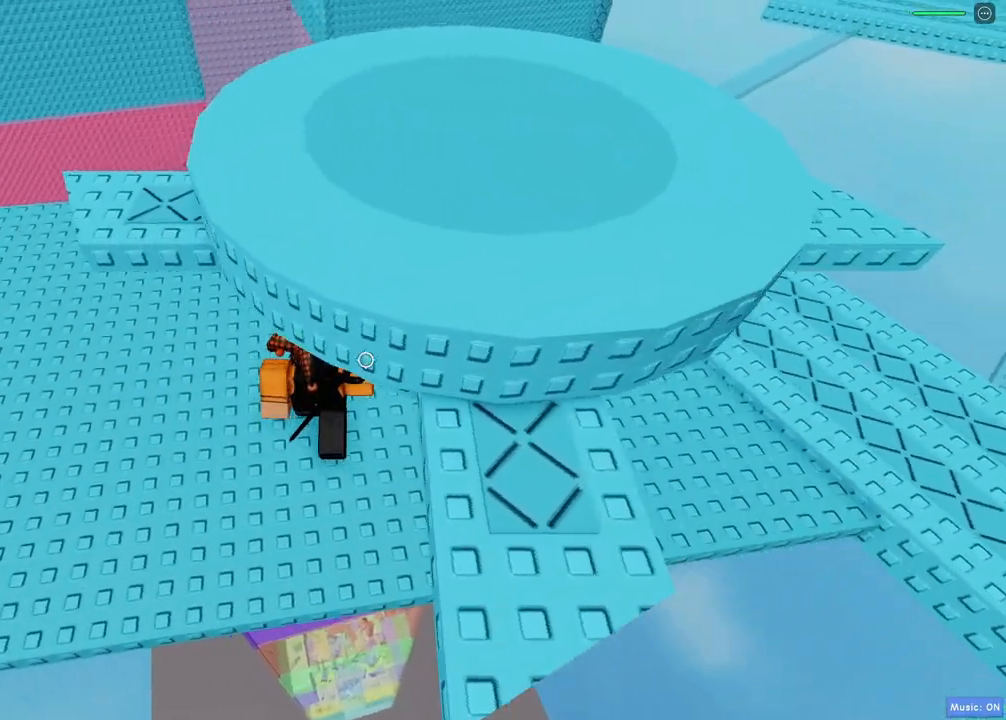
{"keys": [], "events": []}
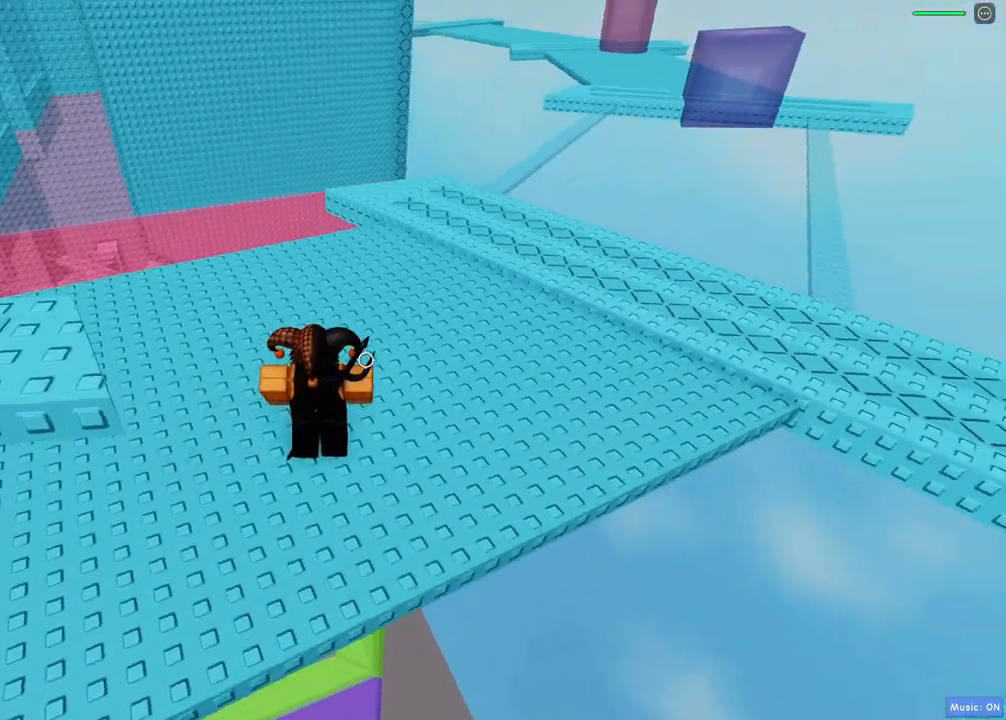
{"keys": [], "events": [[50, "a", "down"], [67, "s", "down"], [250, "s", "up"], [350, "a", "up"]]}
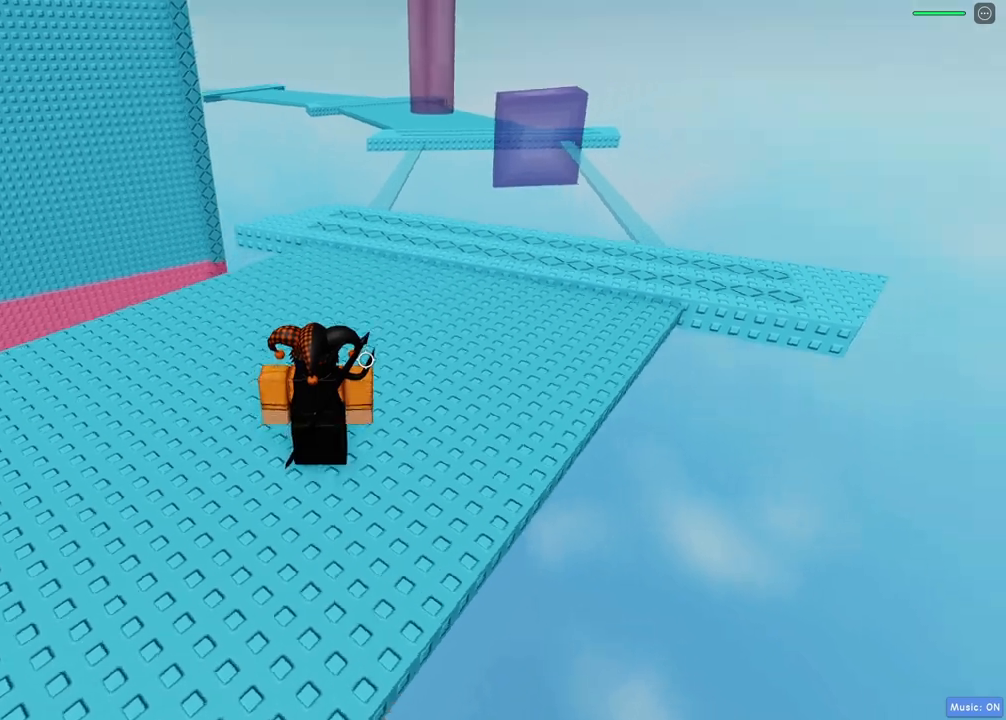
{"keys": [], "events": []}
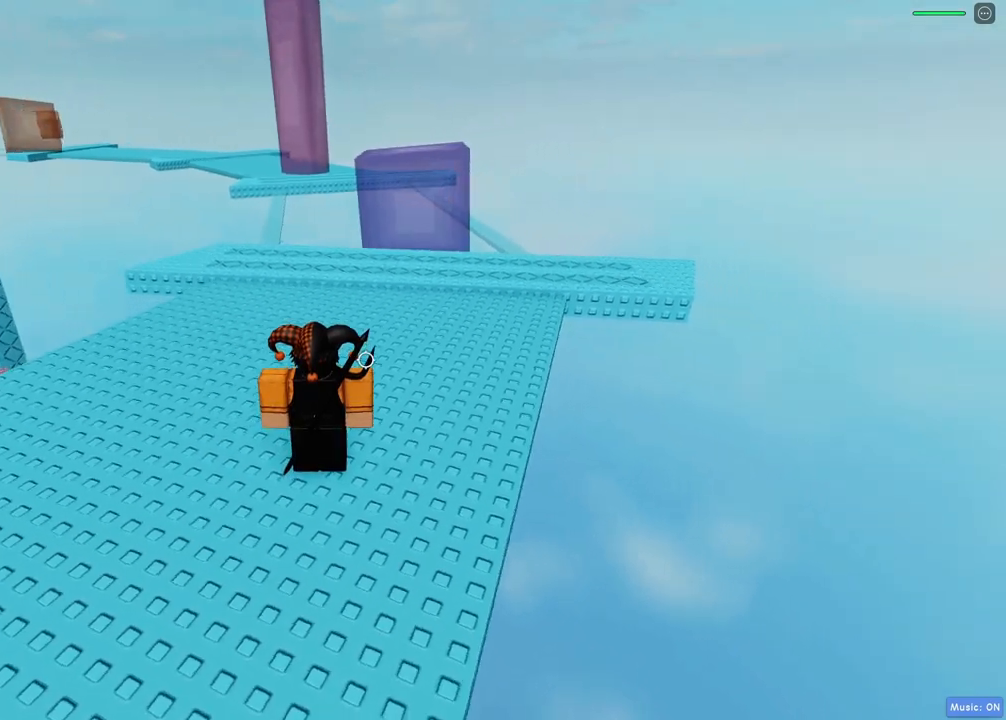
{"keys": ["w"], "events": [[433, "w", "down"]]}
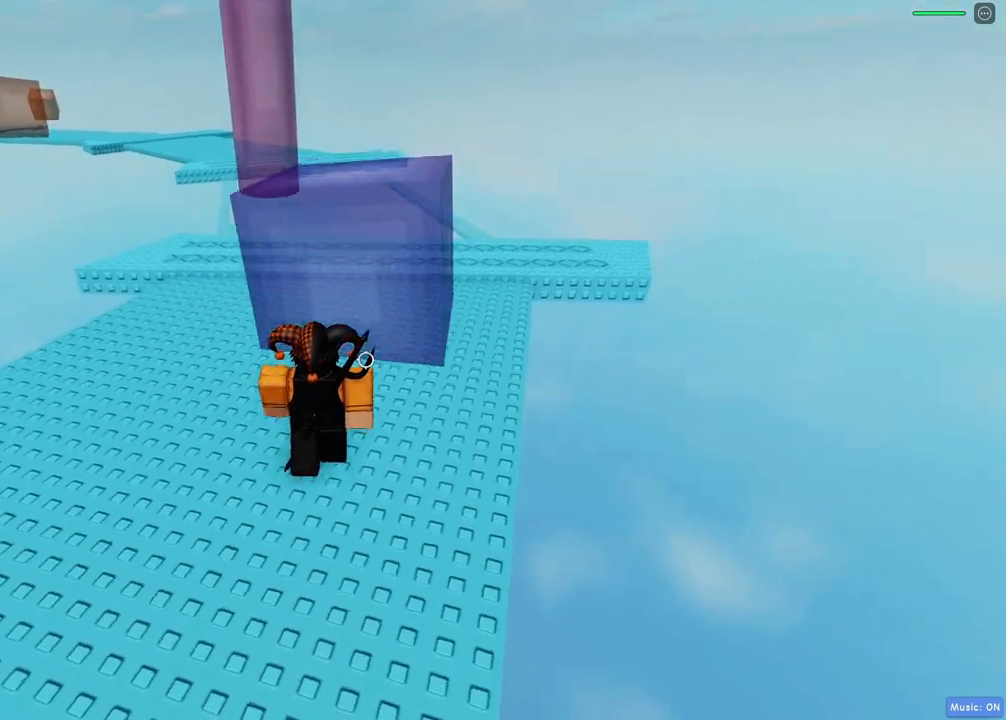
{"keys": ["a", "w"], "events": [[33, "a", "down"]]}
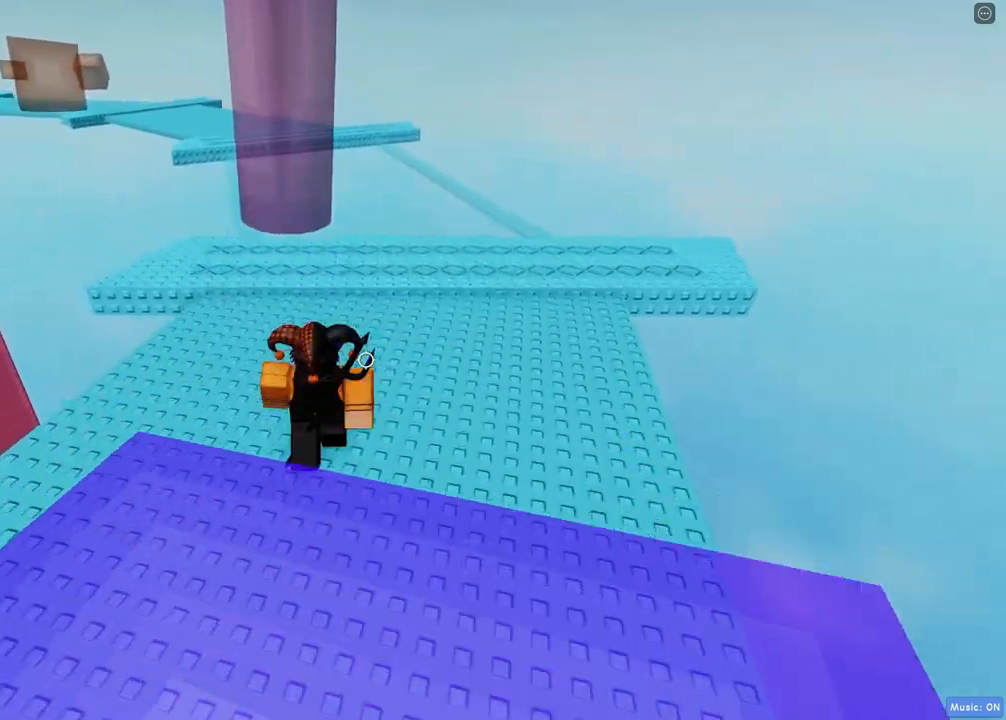
{"keys": ["w"], "events": [[400, "a", "up"]]}
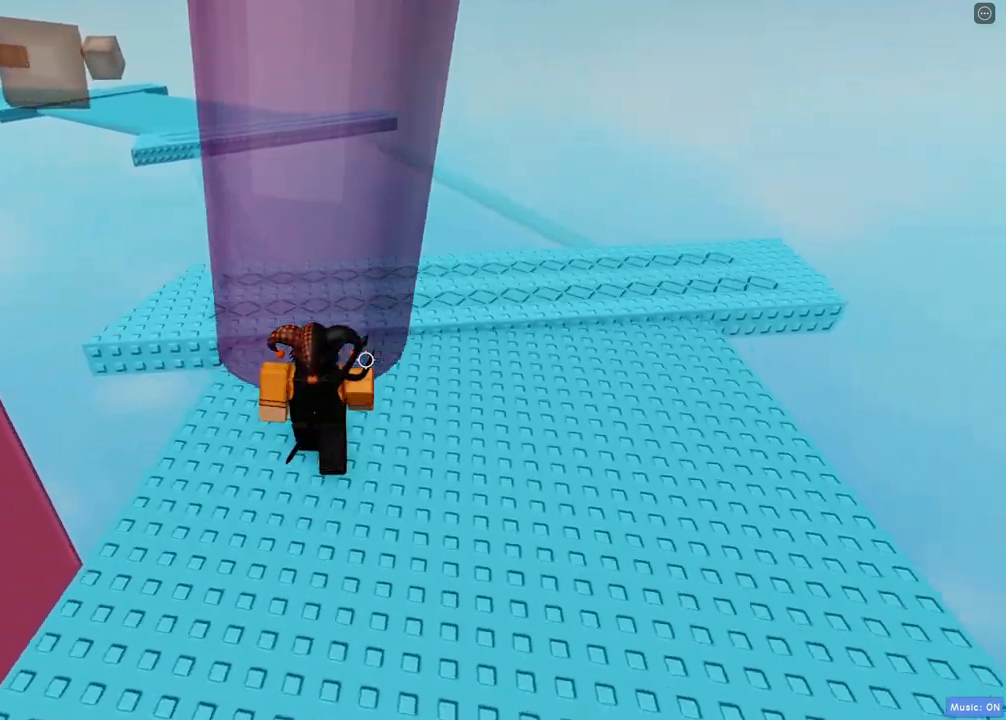
{"keys": ["d", "s"], "events": [[100, "w", "up"], [133, "d", "down"], [233, "s", "down"]]}
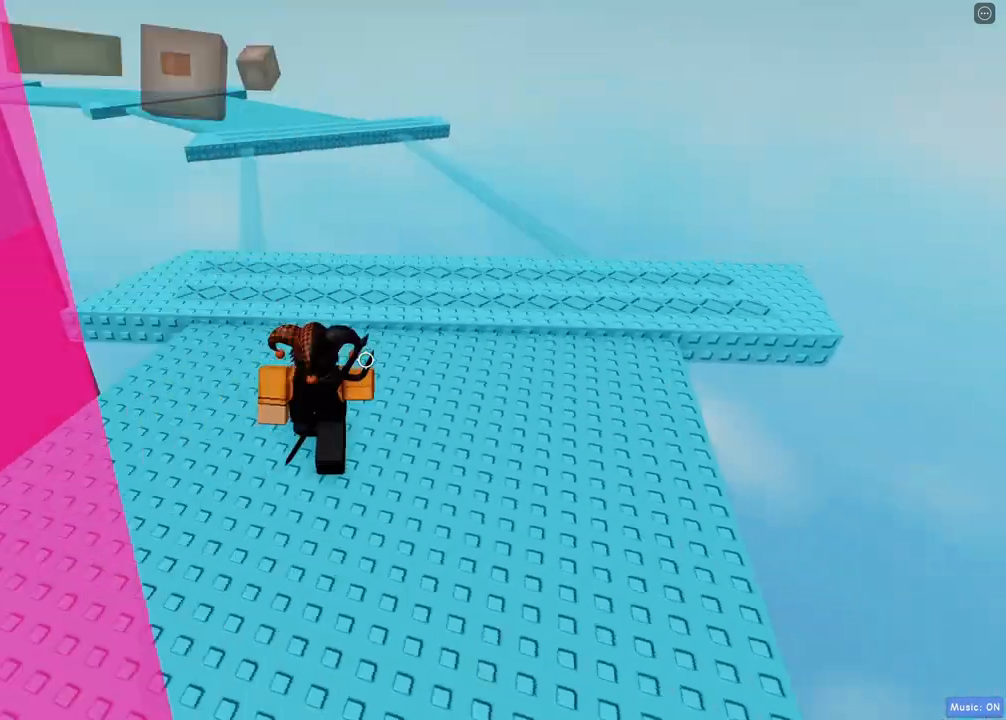
{"keys": ["a", "s"], "events": [[50, "d", "up"], [100, "a", "down"]]}
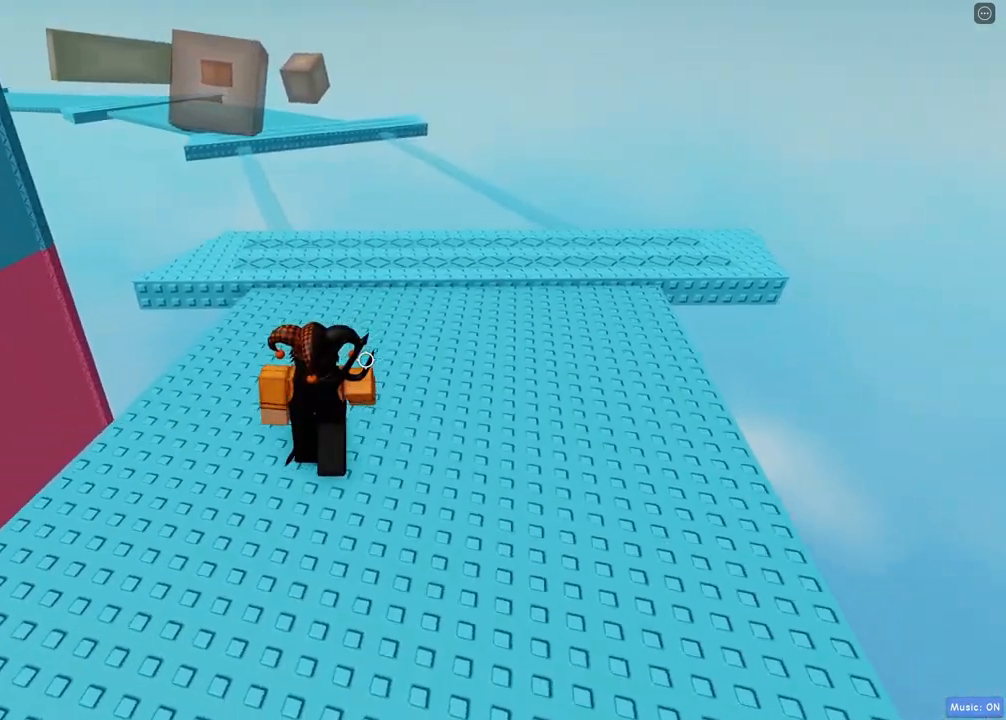
{"keys": [], "events": [[150, "s", "up"], [333, "a", "up"]]}
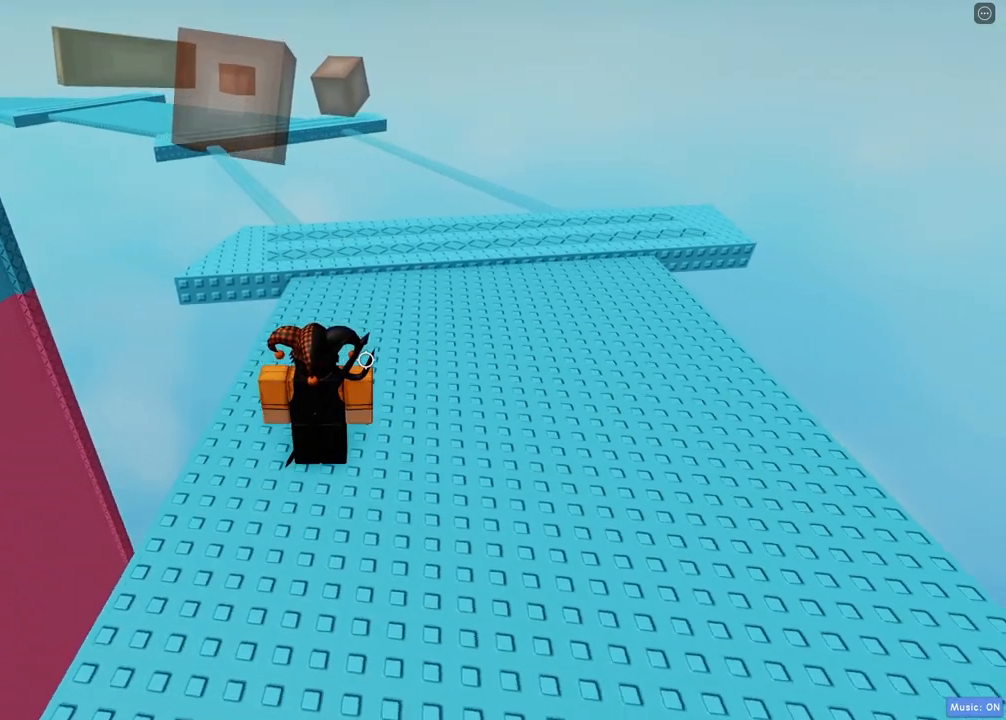
{"keys": [], "events": []}
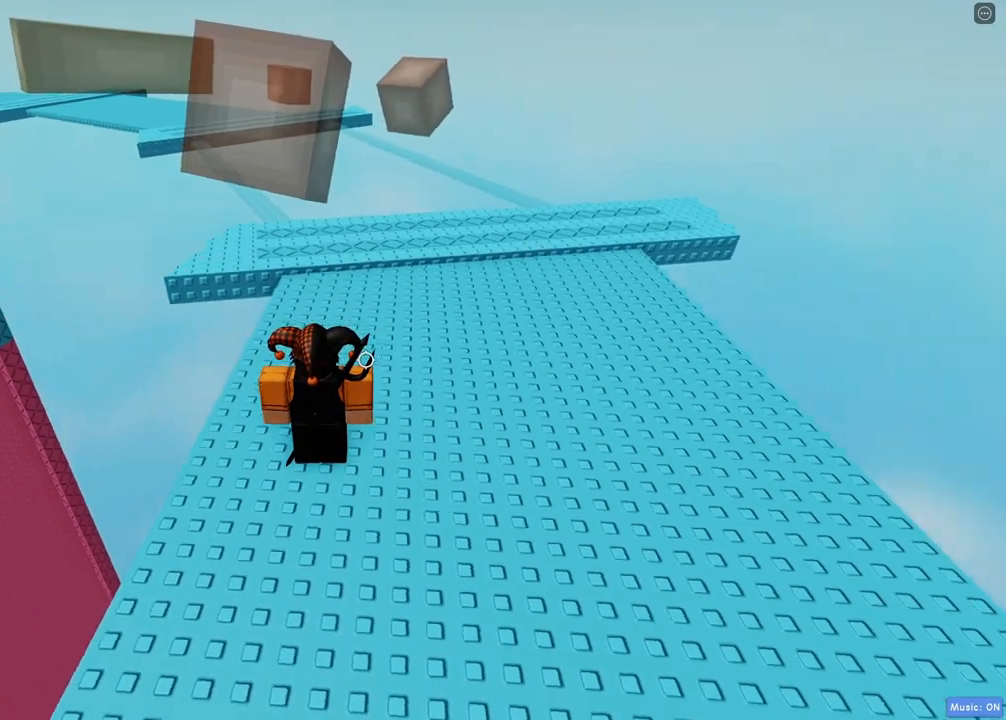
{"keys": [], "events": []}
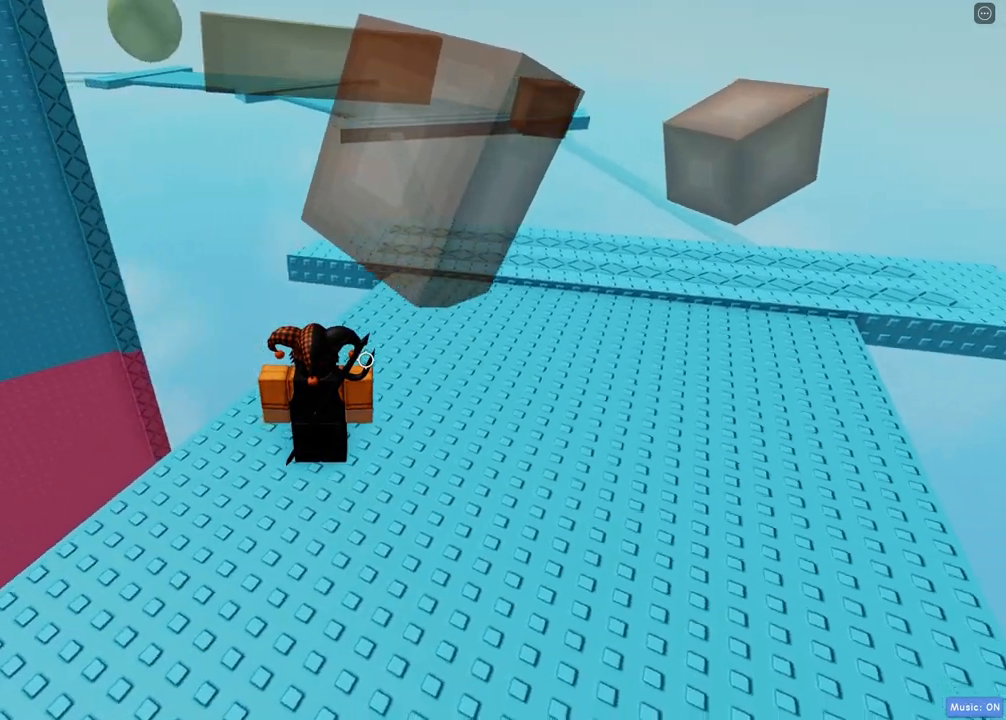
{"keys": ["d"], "events": [[283, "d", "down"]]}
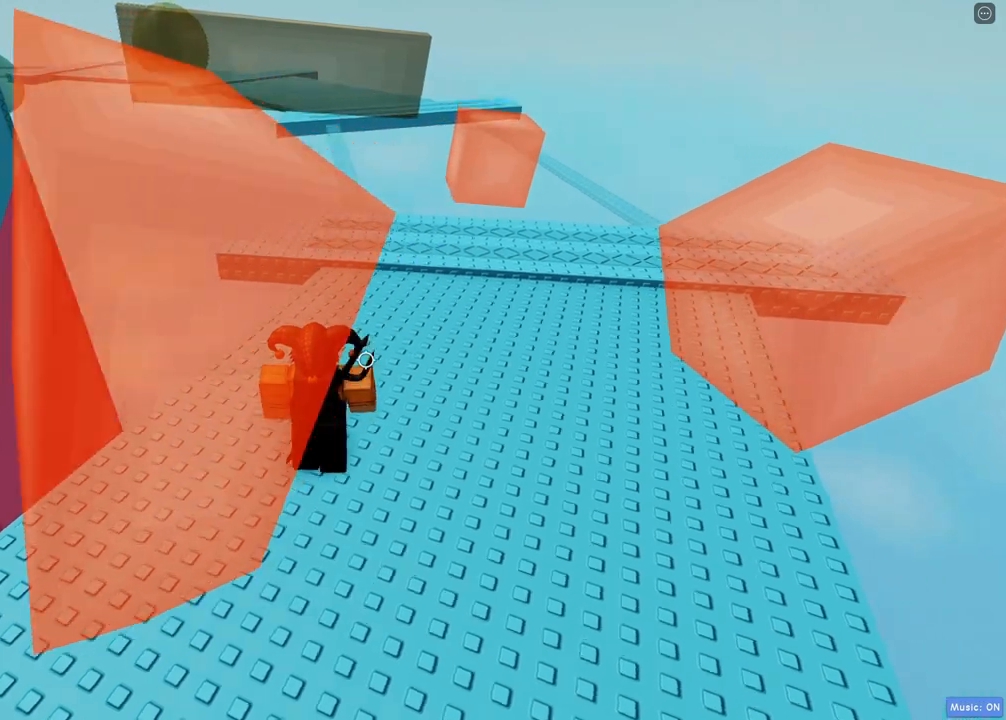
{"keys": ["d"], "events": [[33, "s", "down"], [117, "s", "up"]]}